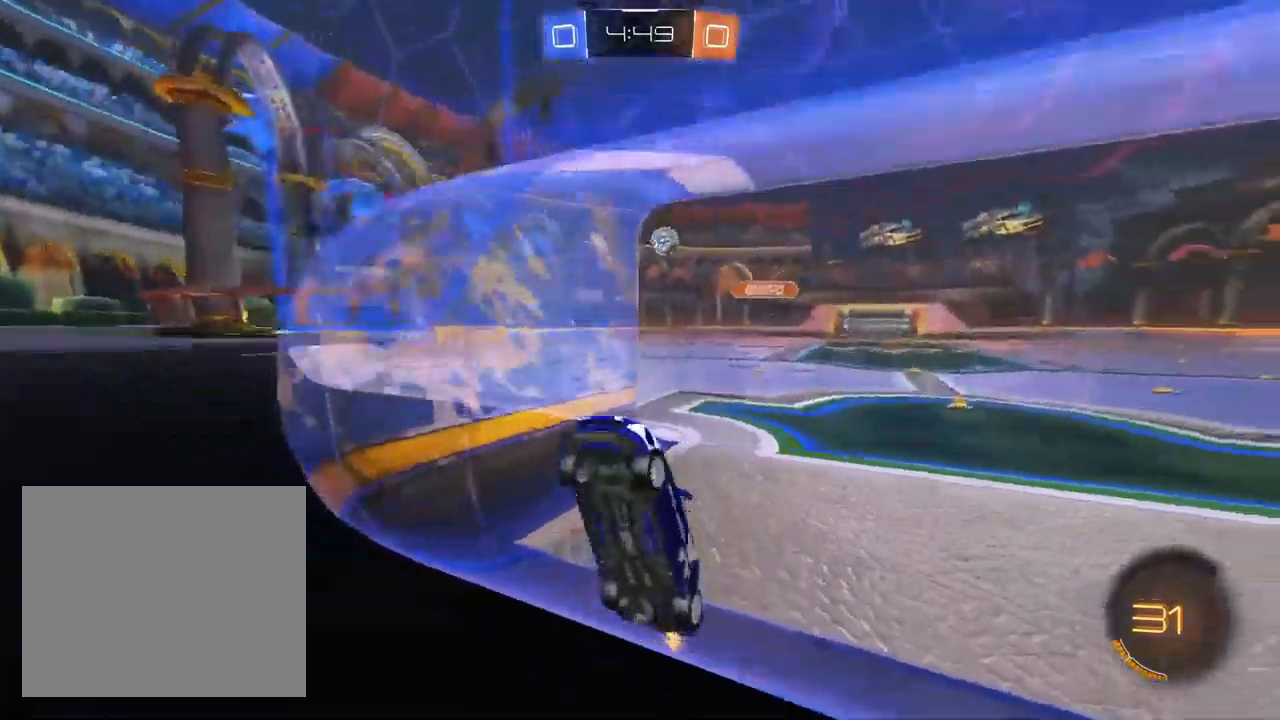
Gameplay with a controller (PlayStation layout); each line is a JSON object with the inputs held at the frame after it. "events" lists button and stick changes between this image and that frame as [ms after this image, input, new state], when the widget could be followed in between.
{"buttons": ["R2"], "left_stick": "left", "right_stick": "center", "events": [[17, "R2", "down"], [117, "L2", "up"], [117, "left_stick", "left"], [317, "left_stick", "center"], [433, "left_stick", "left"]]}
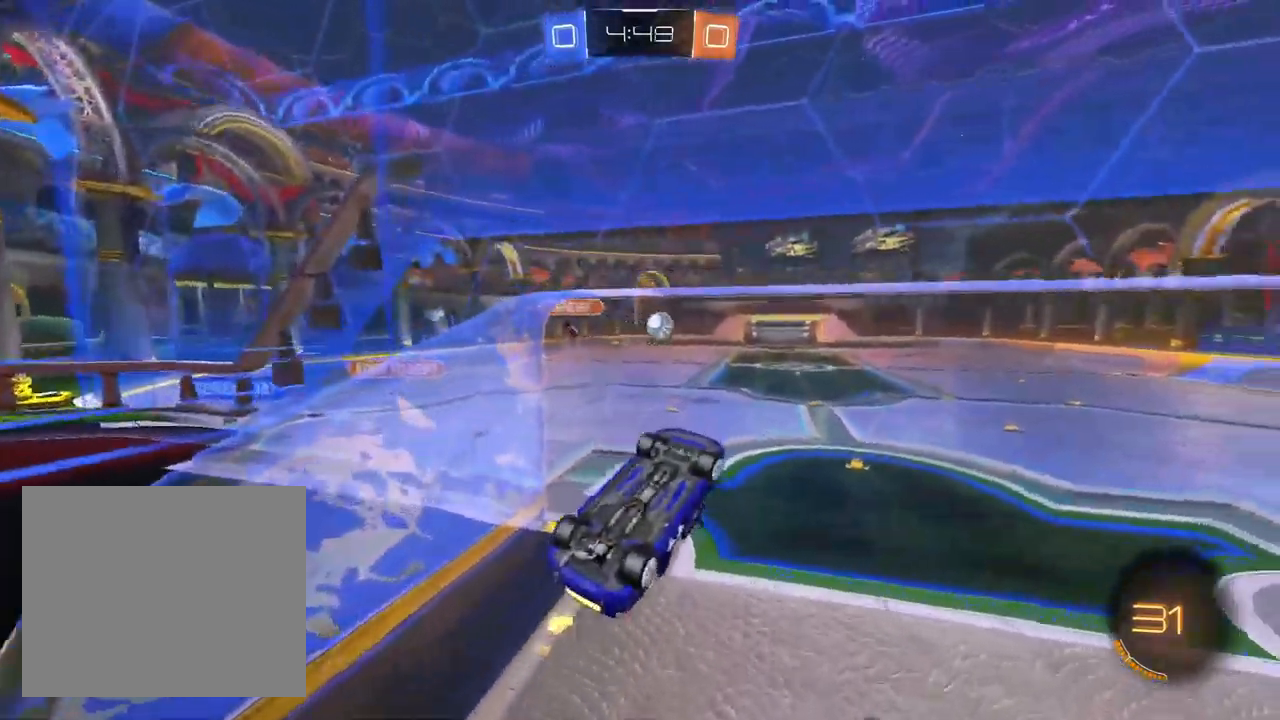
{"buttons": ["CROSS", "L1", "R1", "R2"], "left_stick": "down-right", "right_stick": "center", "events": [[33, "CROSS", "down"], [83, "left_stick", "down"], [117, "R1", "down"], [183, "left_stick", "up"], [250, "L1", "down"], [317, "left_stick", "right"], [400, "left_stick", "down-right"]]}
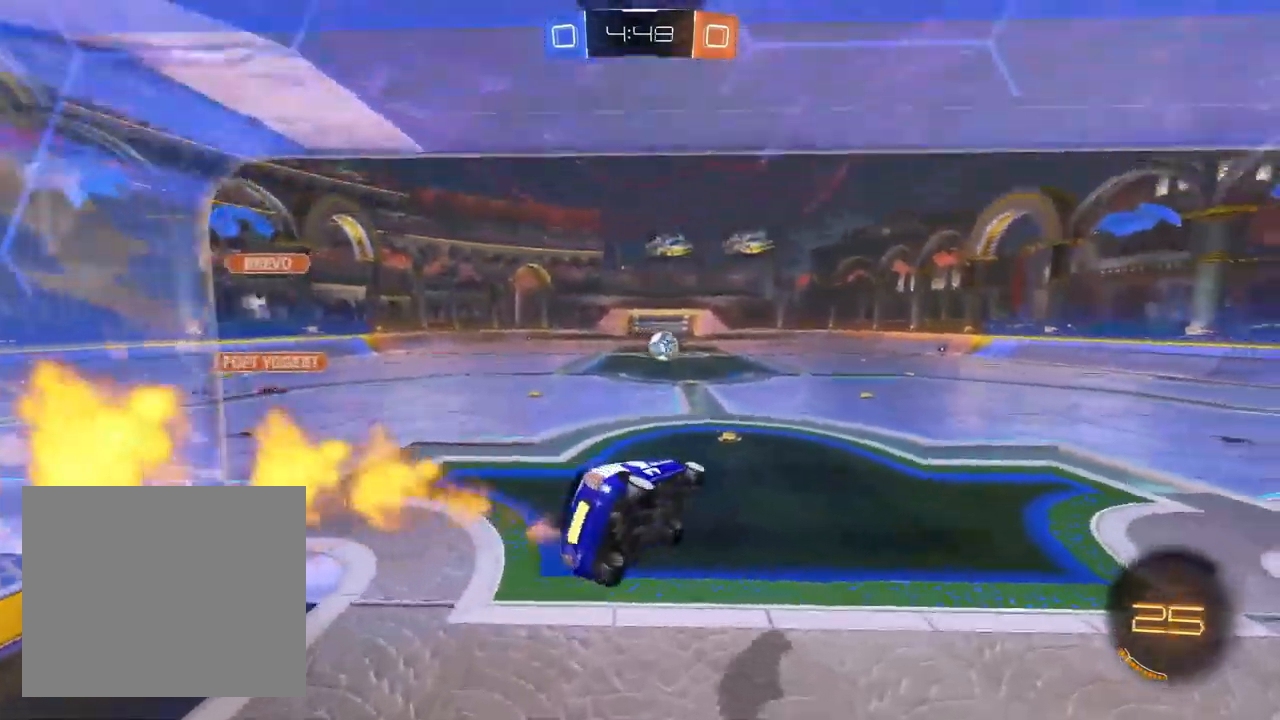
{"buttons": ["CROSS", "L1", "R2"], "left_stick": "right", "right_stick": "center", "events": [[83, "R1", "up"], [117, "left_stick", "center"], [200, "left_stick", "up"], [350, "left_stick", "right"]]}
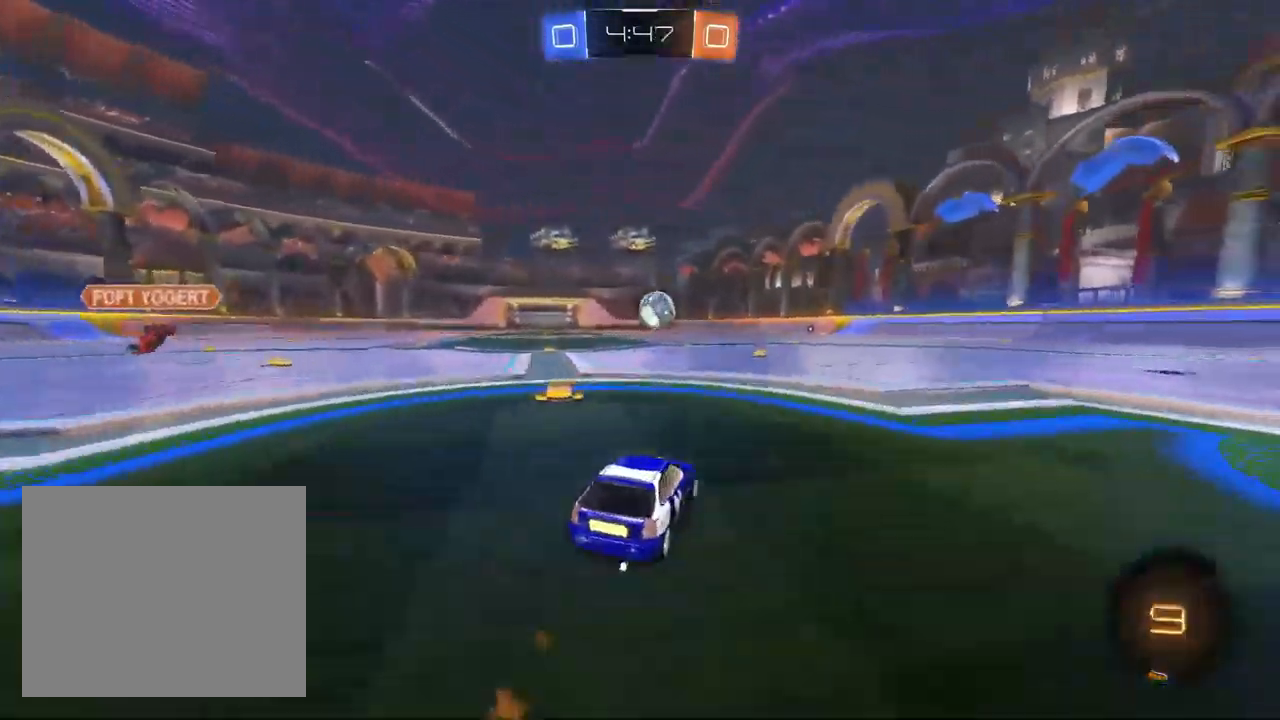
{"buttons": ["CROSS", "L1", "R2"], "left_stick": "right", "right_stick": "center", "events": [[67, "L1", "up"], [183, "L1", "down"]]}
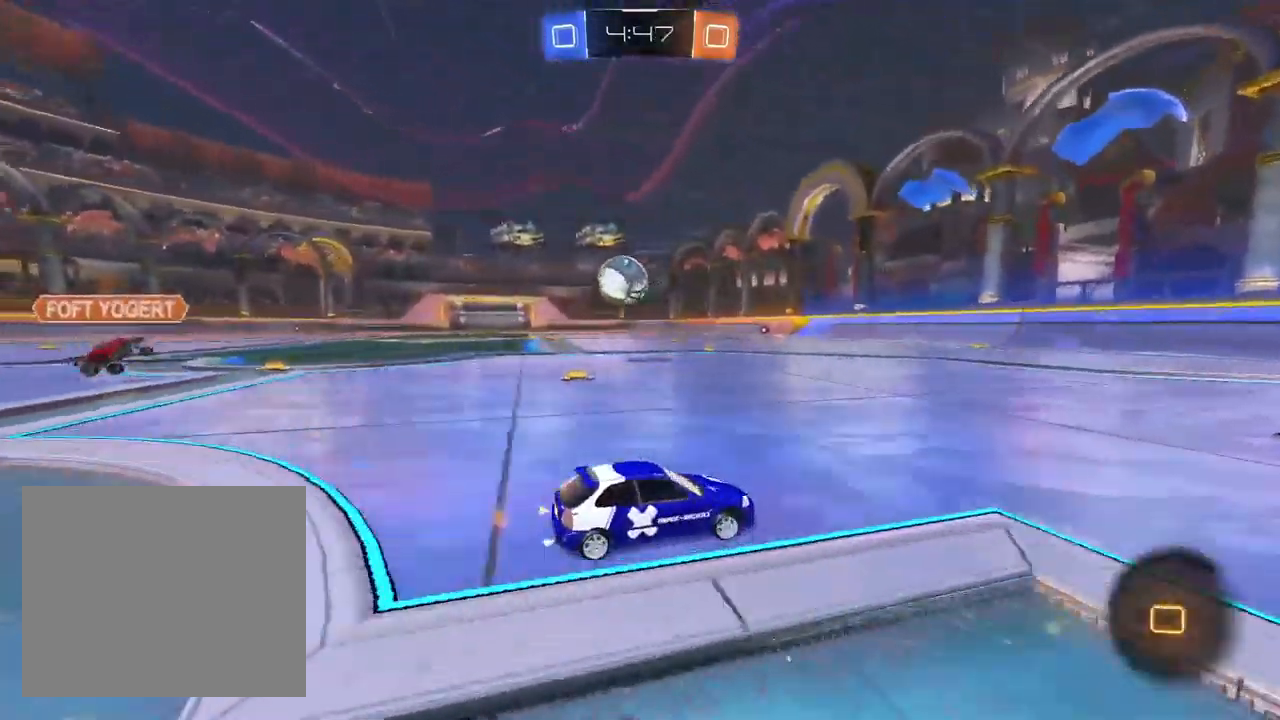
{"buttons": ["CROSS", "R2"], "left_stick": "left", "right_stick": "center", "events": [[33, "R1", "down"], [83, "L1", "up"], [83, "R1", "up"], [100, "left_stick", "center"], [150, "left_stick", "left"], [383, "CROSS", "up"], [383, "SQUARE", "down"], [433, "CROSS", "down"], [433, "SQUARE", "up"]]}
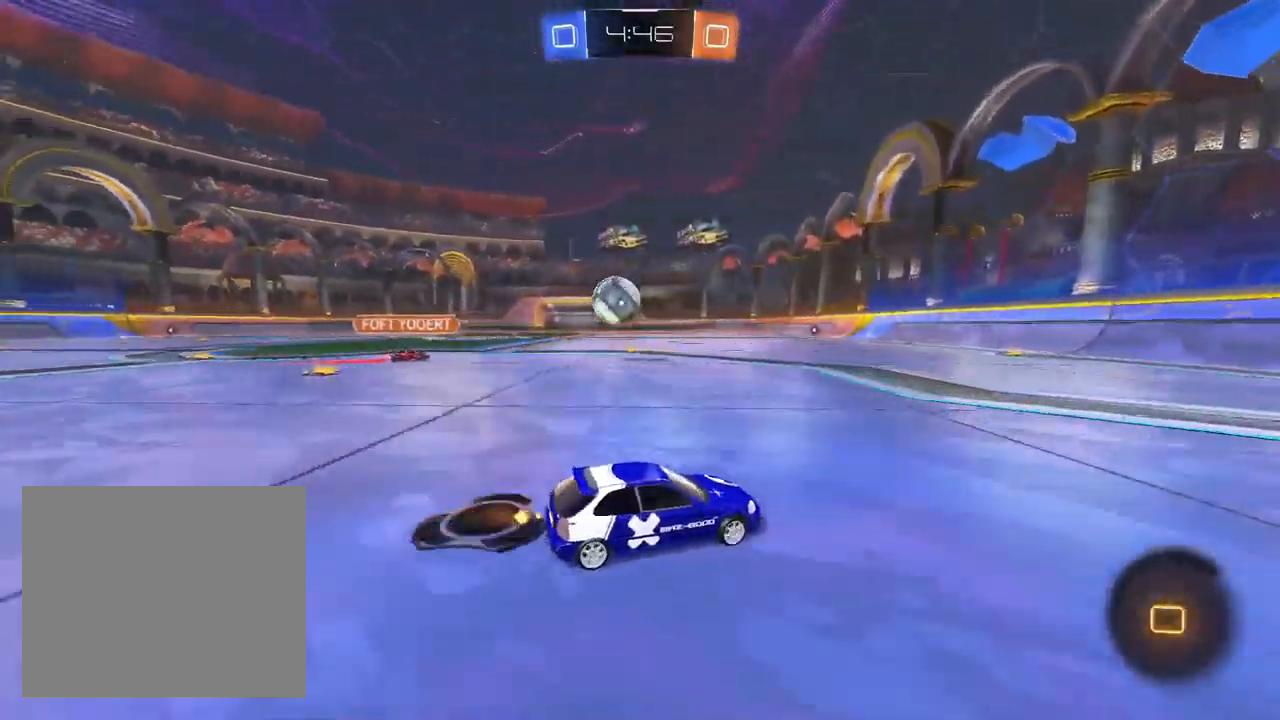
{"buttons": ["CROSS", "R2"], "left_stick": "right", "right_stick": "center", "events": [[117, "left_stick", "up-right"], [217, "CROSS", "up"], [217, "SQUARE", "down"], [217, "left_stick", "right"], [367, "CROSS", "down"], [367, "SQUARE", "up"]]}
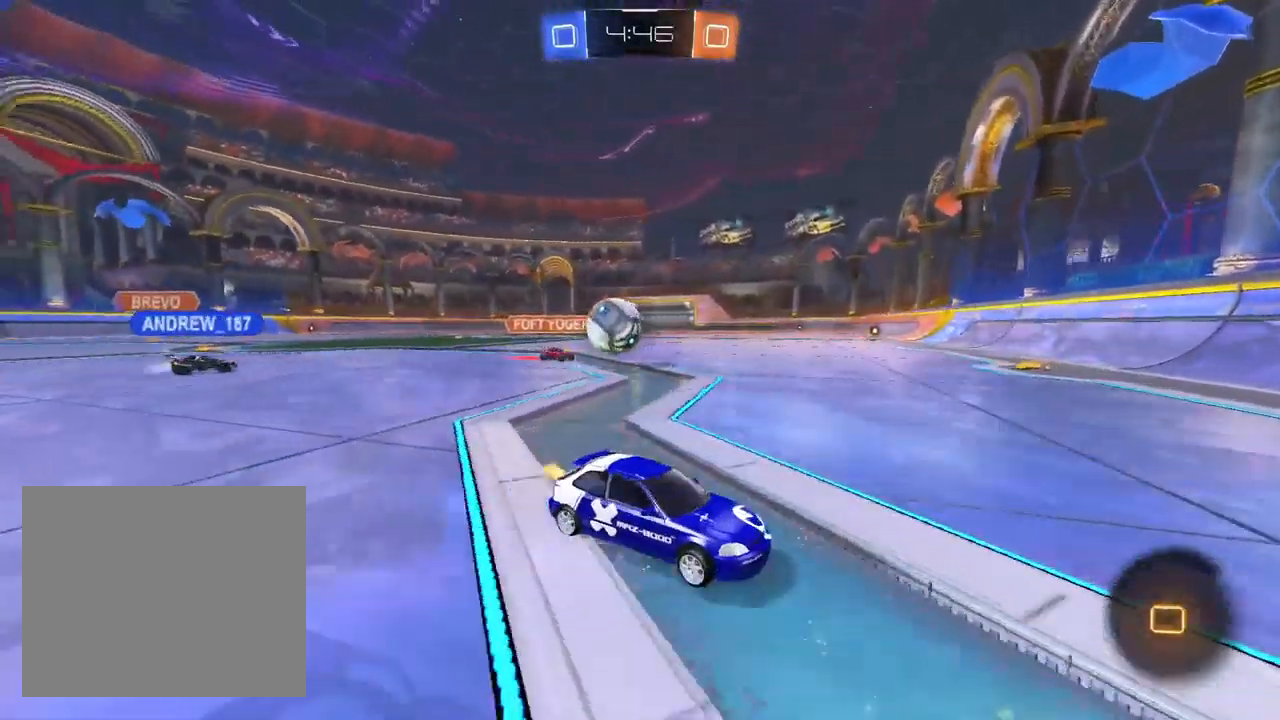
{"buttons": ["R2"], "left_stick": "right", "right_stick": "center", "events": [[233, "SQUARE", "down"], [383, "SQUARE", "up"], [500, "CROSS", "up"]]}
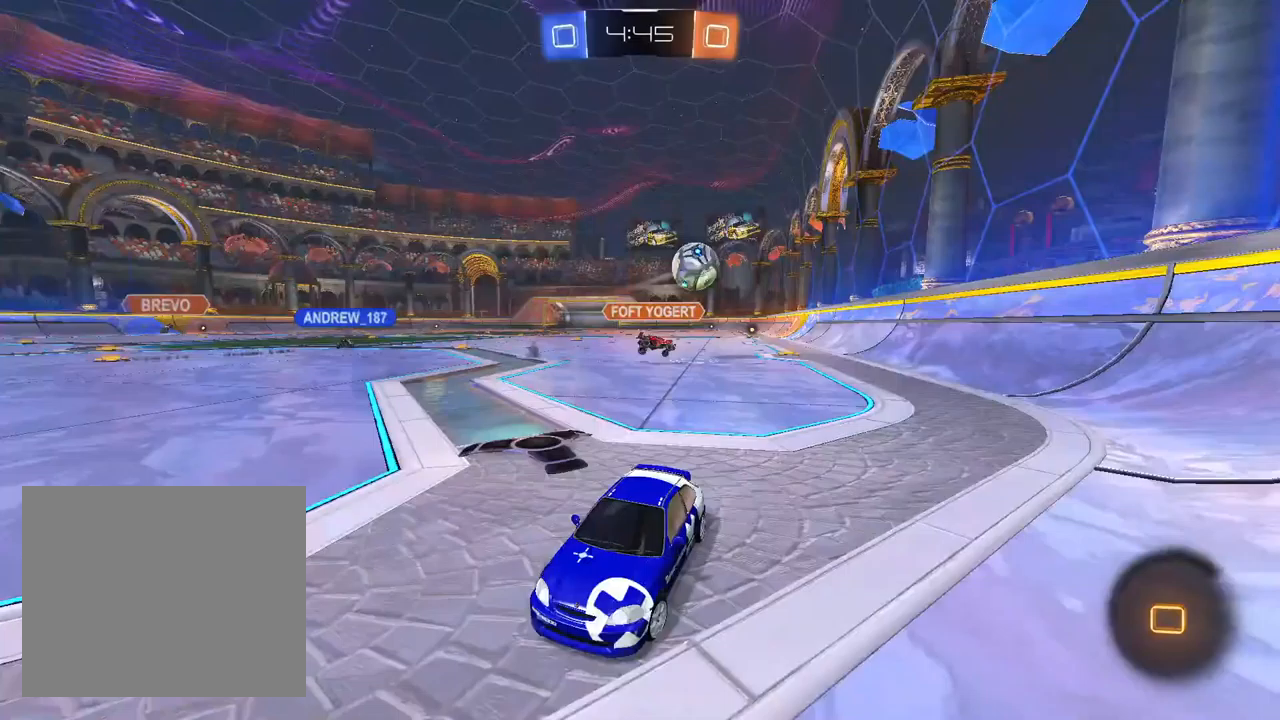
{"buttons": ["R2"], "left_stick": "right", "right_stick": "center", "events": []}
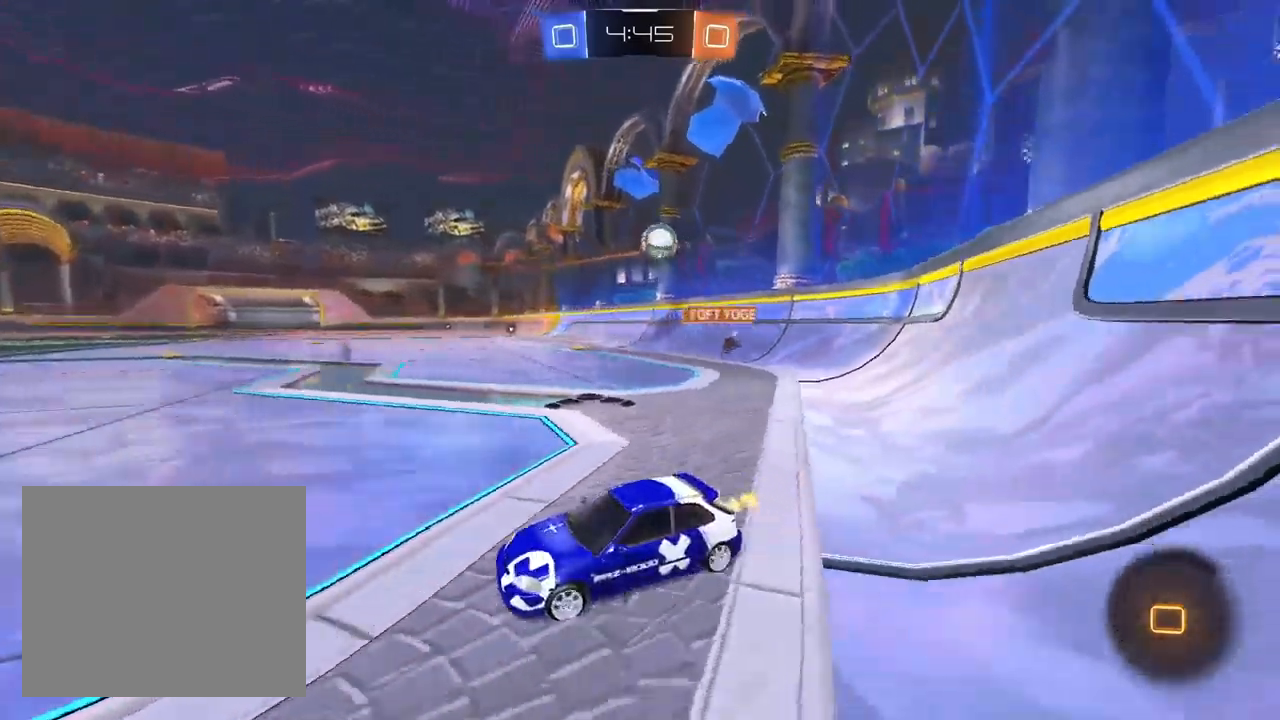
{"buttons": ["R2"], "left_stick": "up-right", "right_stick": "center", "events": [[33, "left_stick", "up-right"], [133, "left_stick", "center"], [183, "R1", "down"], [233, "R1", "up"], [300, "left_stick", "down-left"], [417, "left_stick", "center"], [500, "left_stick", "up-right"]]}
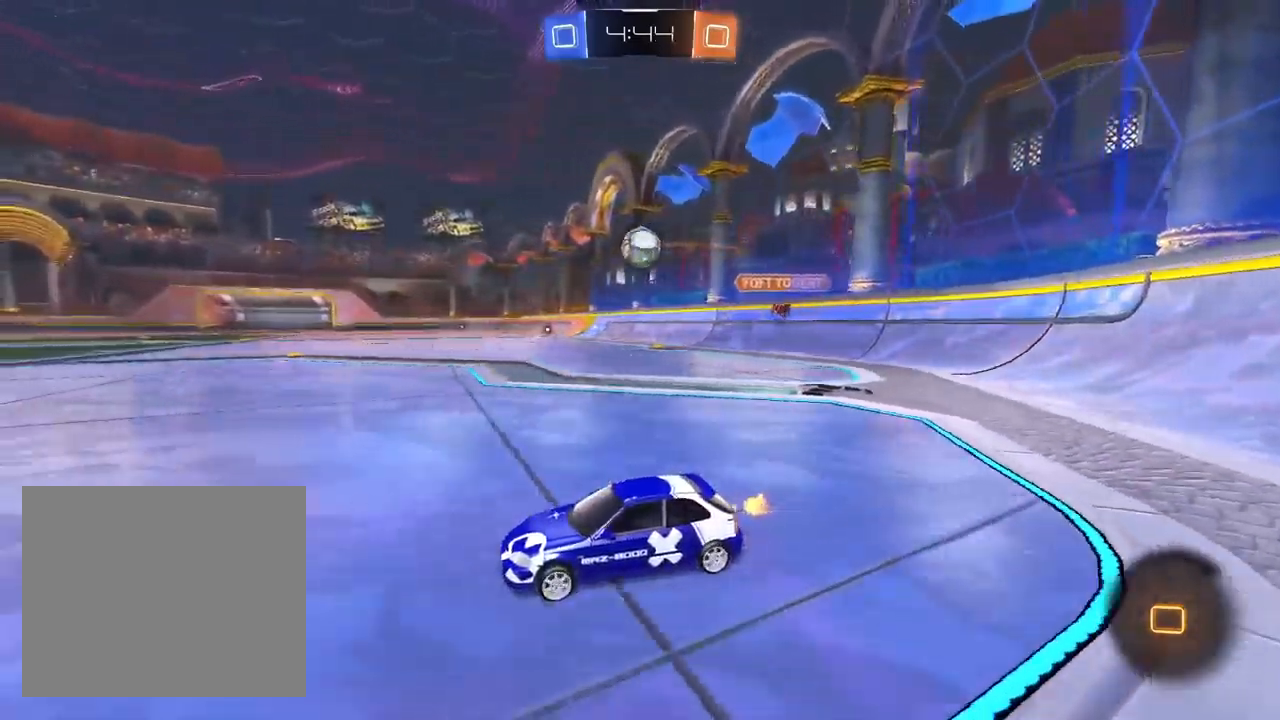
{"buttons": ["R2"], "left_stick": "right", "right_stick": "center", "events": [[283, "left_stick", "center"], [367, "left_stick", "right"]]}
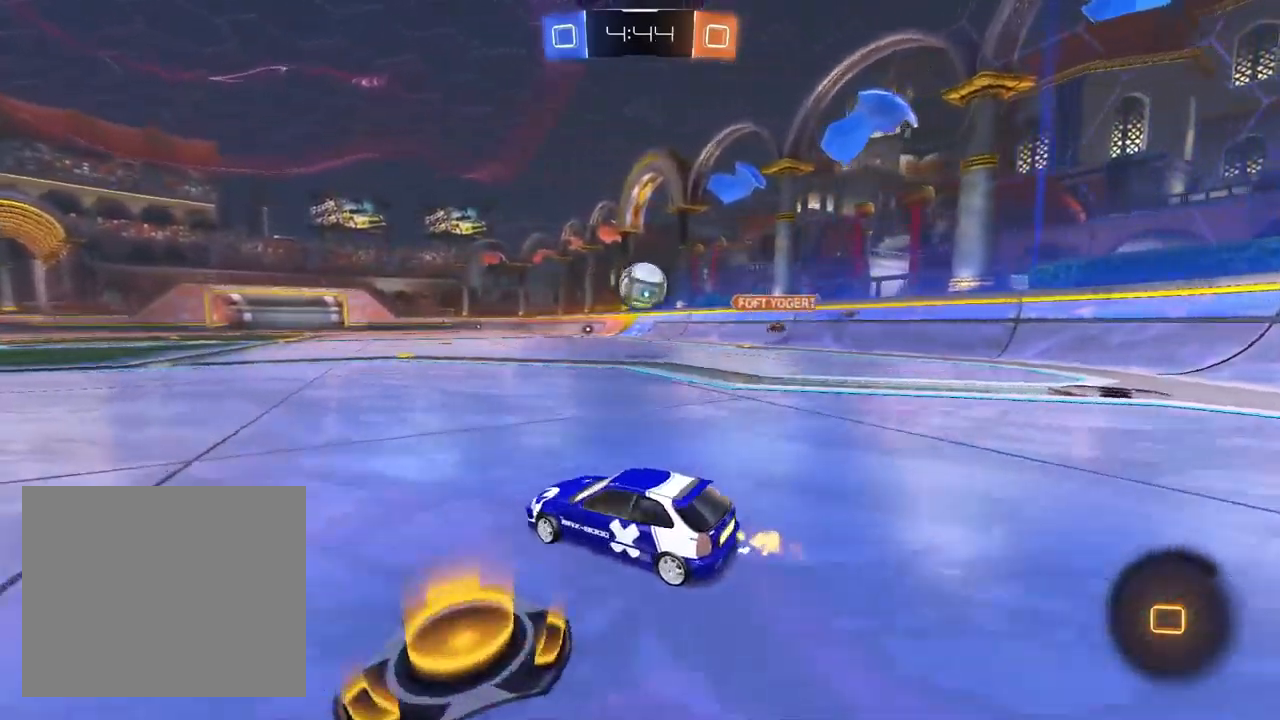
{"buttons": ["CROSS", "L1", "R2"], "left_stick": "center", "right_stick": "center", "events": [[167, "left_stick", "center"], [333, "L1", "down"], [467, "CROSS", "down"]]}
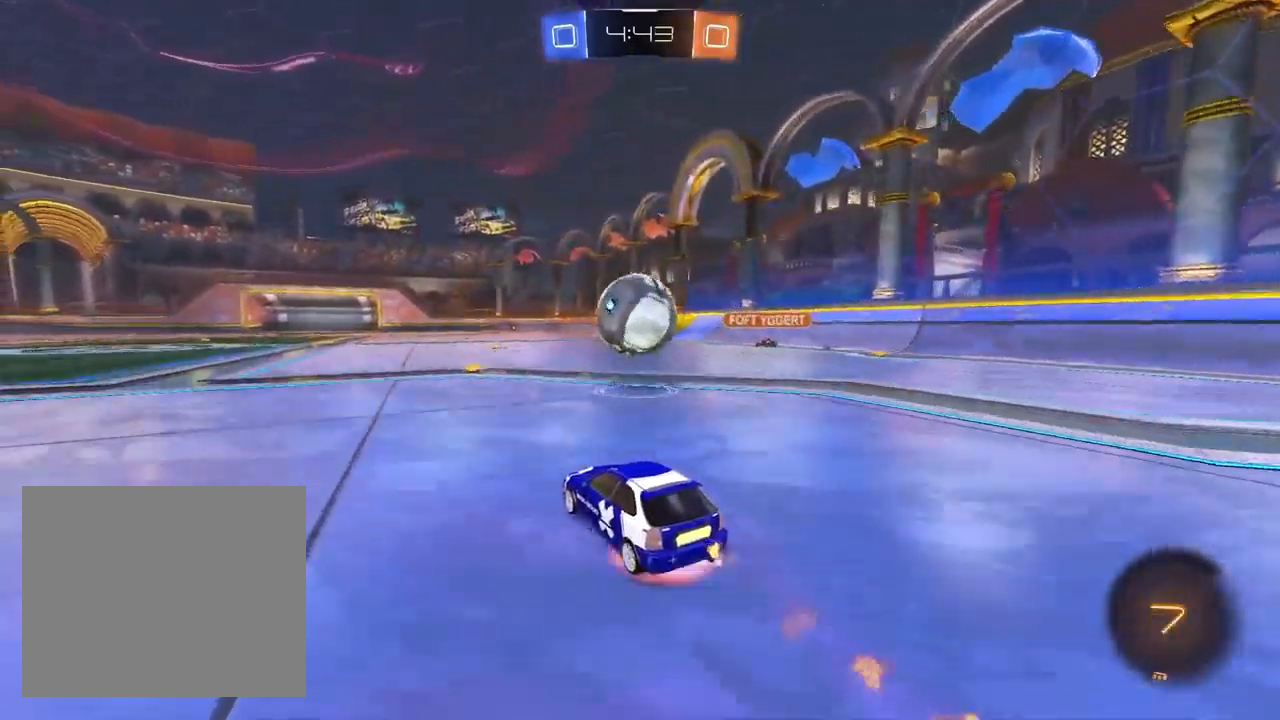
{"buttons": ["CROSS", "L1", "R1", "R2"], "left_stick": "down-right", "right_stick": "center", "events": [[83, "left_stick", "up-right"], [117, "CROSS", "up"], [183, "CROSS", "down"], [267, "R1", "down"], [283, "left_stick", "down-right"], [383, "TRIANGLE", "down"], [467, "TRIANGLE", "up"]]}
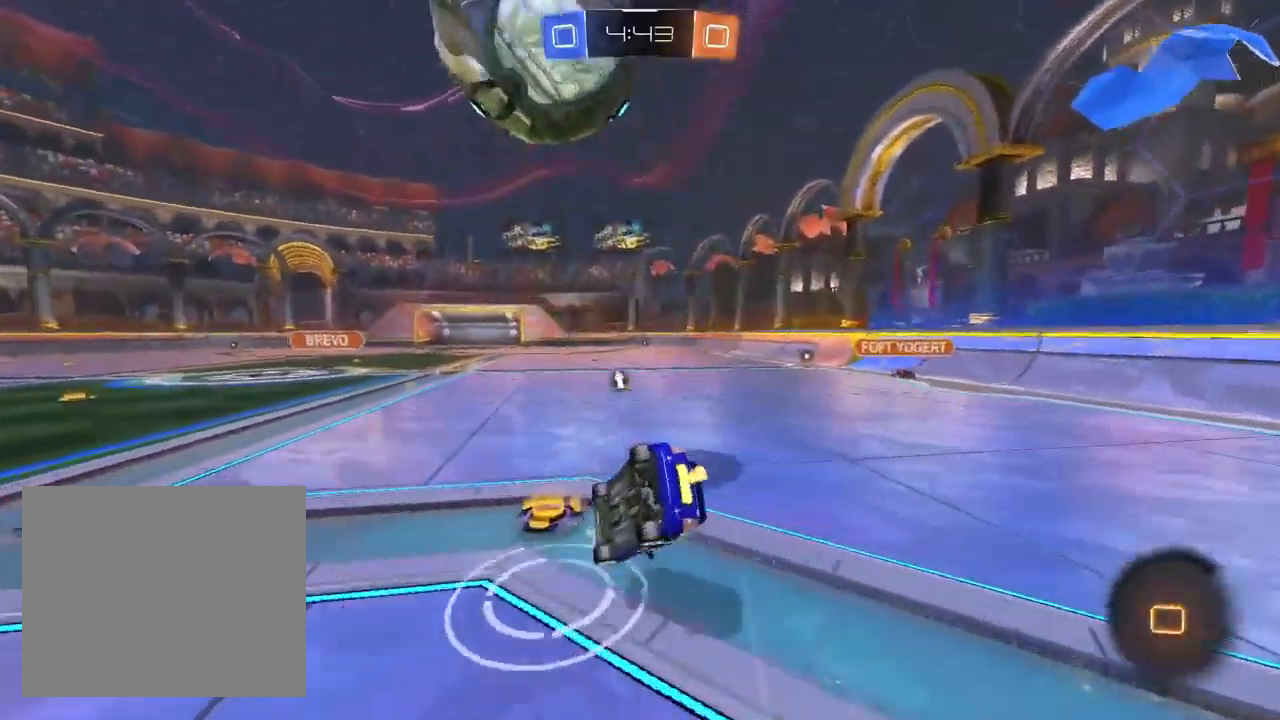
{"buttons": ["R1", "R2"], "left_stick": "down-right", "right_stick": "center", "events": [[167, "L1", "up"], [317, "CROSS", "up"], [400, "TRIANGLE", "down"], [500, "TRIANGLE", "up"]]}
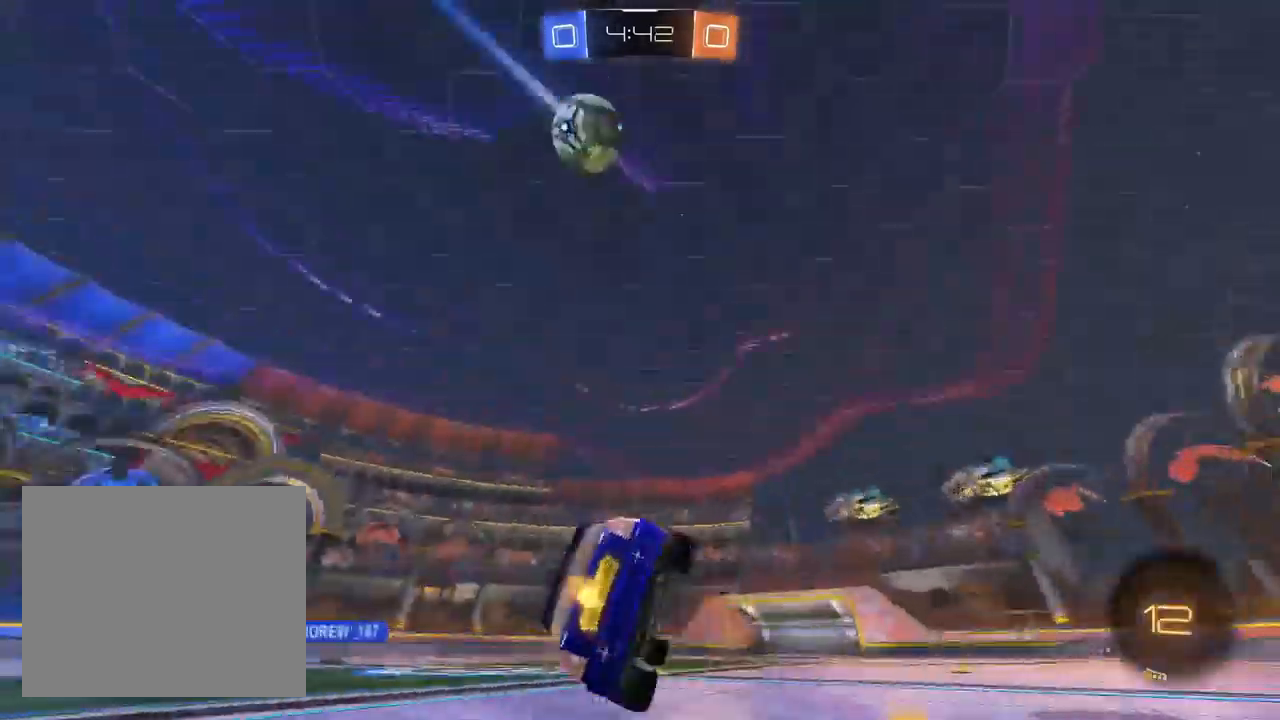
{"buttons": ["R2"], "left_stick": "center", "right_stick": "center", "events": [[17, "left_stick", "up-right"], [83, "R1", "up"], [167, "left_stick", "center"], [283, "left_stick", "left"], [417, "left_stick", "center"]]}
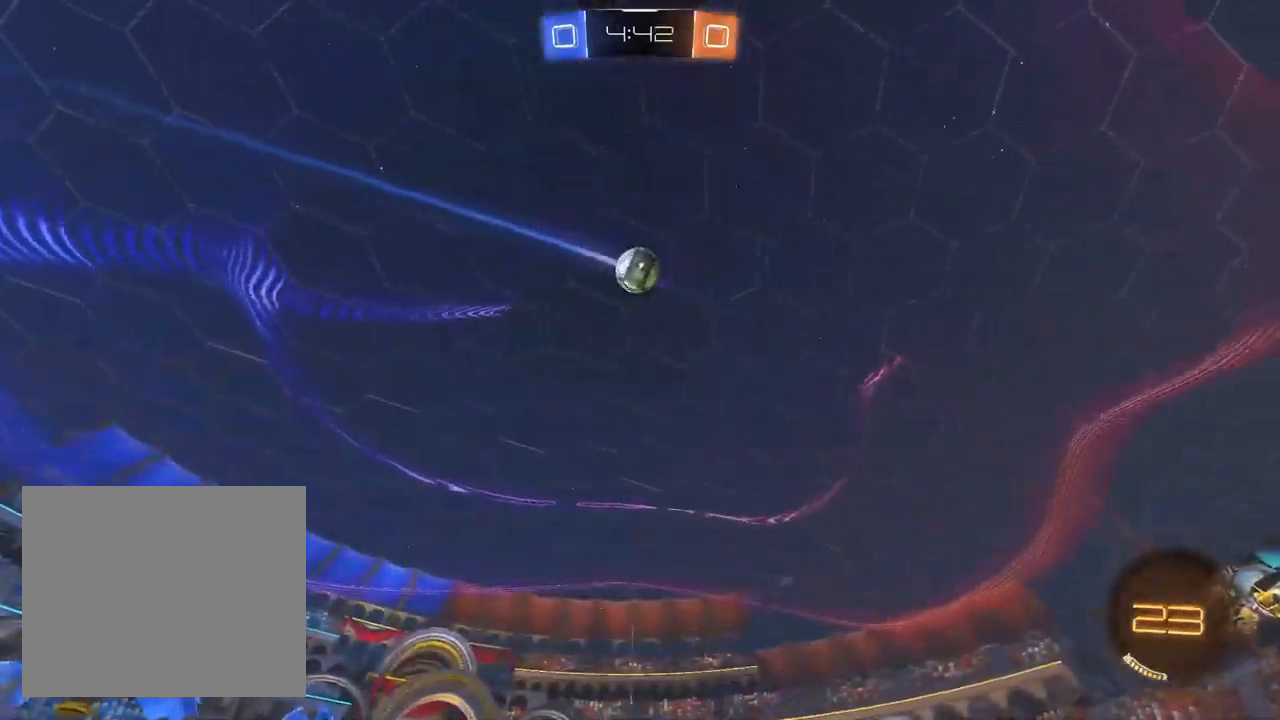
{"buttons": ["R2"], "left_stick": "center", "right_stick": "up", "events": [[133, "right_stick", "up"], [267, "left_stick", "left"], [400, "left_stick", "center"]]}
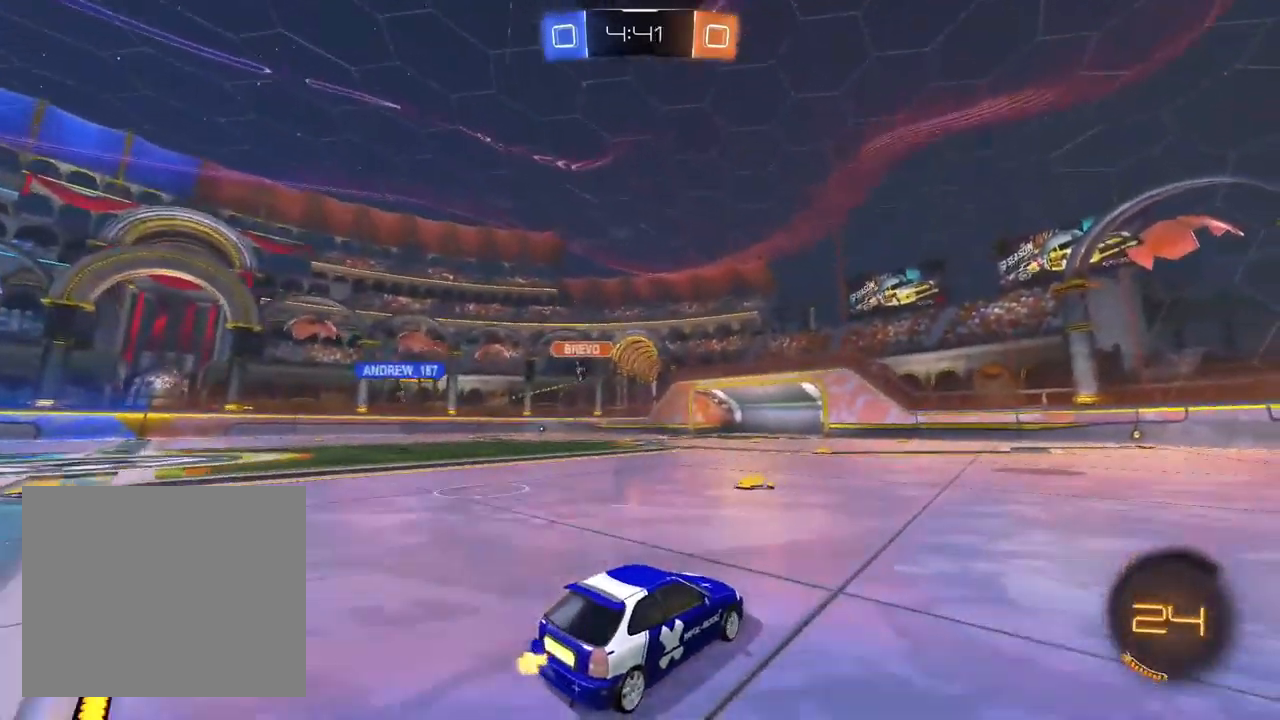
{"buttons": ["R2"], "left_stick": "up-right", "right_stick": "center", "events": [[67, "left_stick", "left"], [433, "left_stick", "center"], [500, "left_stick", "up-right"], [500, "right_stick", "center"]]}
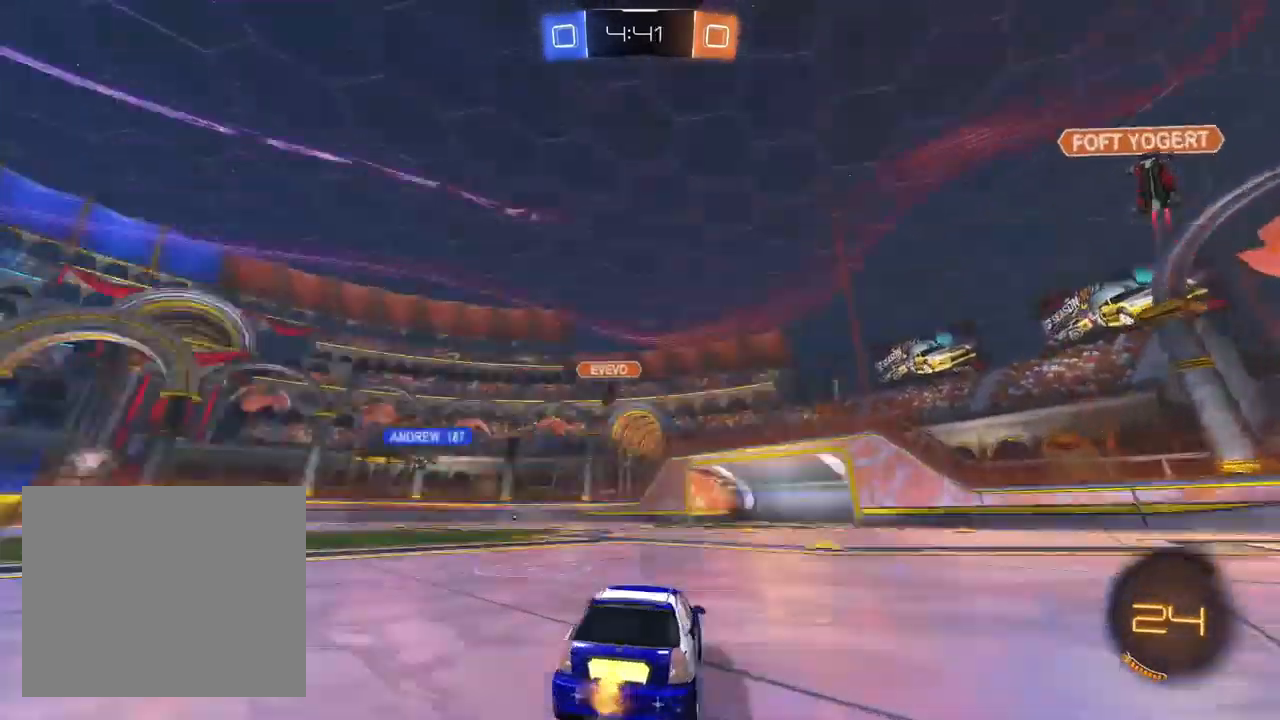
{"buttons": ["L1", "R2"], "left_stick": "up-right", "right_stick": "center", "events": [[100, "L1", "down"], [217, "left_stick", "center"], [383, "left_stick", "up-right"]]}
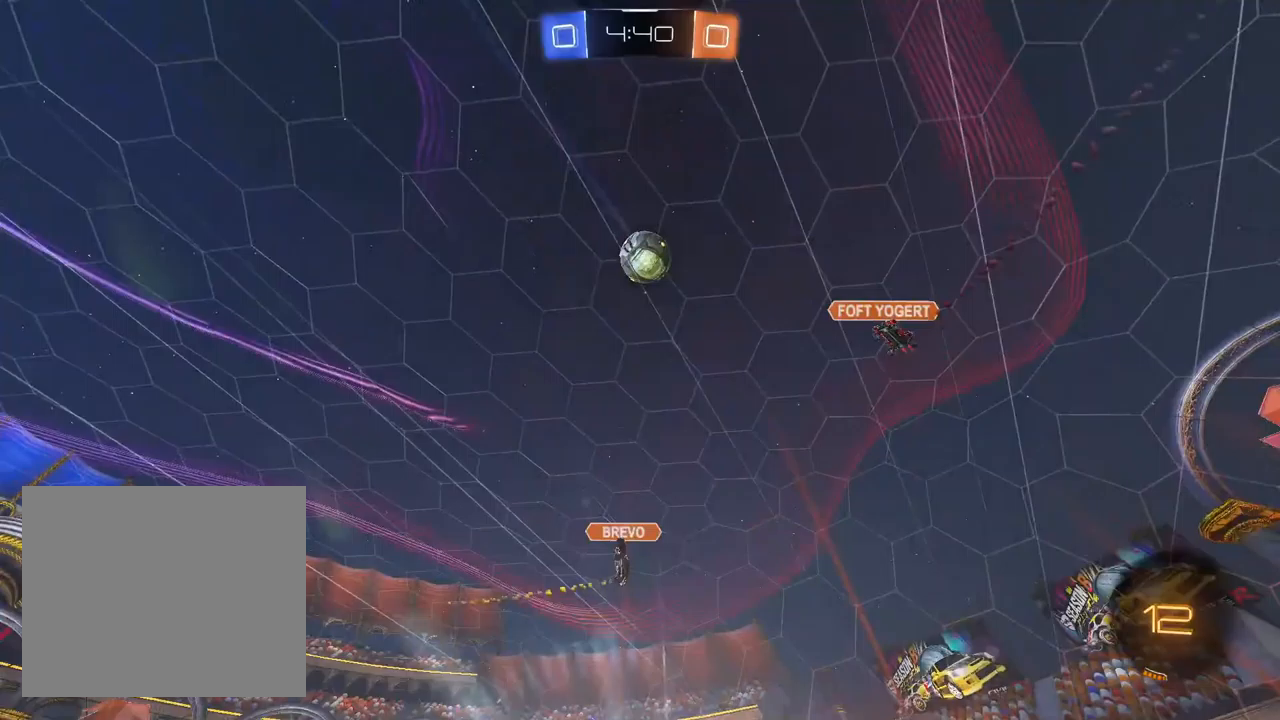
{"buttons": ["R2"], "left_stick": "up-right", "right_stick": "center", "events": [[133, "TRIANGLE", "down"], [167, "left_stick", "center"], [233, "TRIANGLE", "up"], [283, "L1", "up"], [350, "left_stick", "up-right"], [400, "TRIANGLE", "down"], [483, "TRIANGLE", "up"]]}
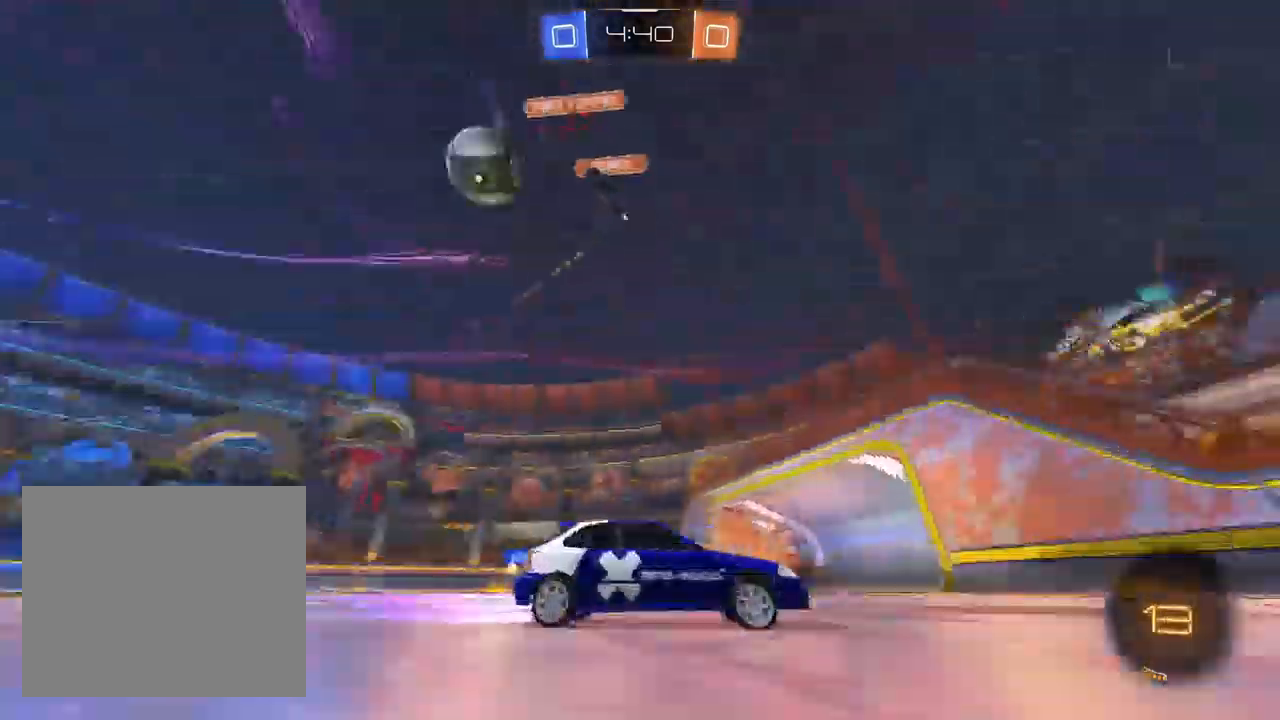
{"buttons": ["R2"], "left_stick": "right", "right_stick": "center", "events": [[33, "left_stick", "center"], [217, "left_stick", "right"], [283, "SQUARE", "down"], [417, "SQUARE", "up"]]}
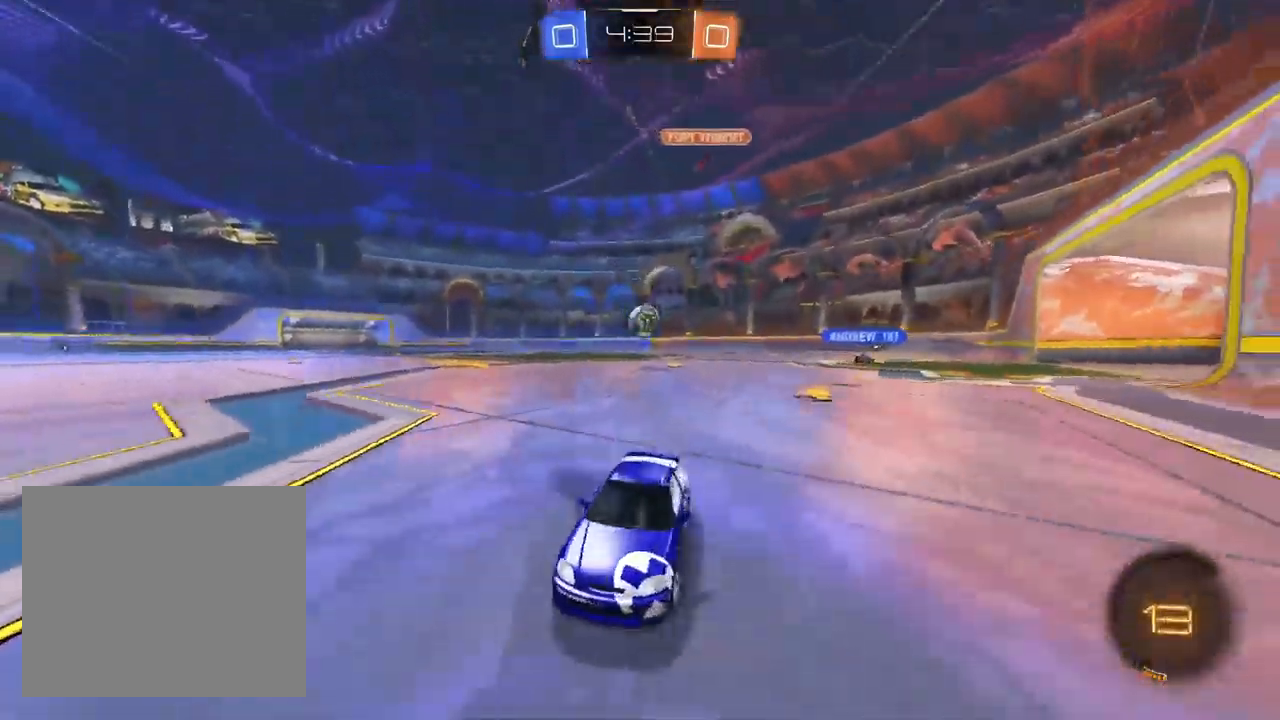
{"buttons": ["R2"], "left_stick": "right", "right_stick": "center", "events": [[317, "SQUARE", "down"], [400, "SQUARE", "up"]]}
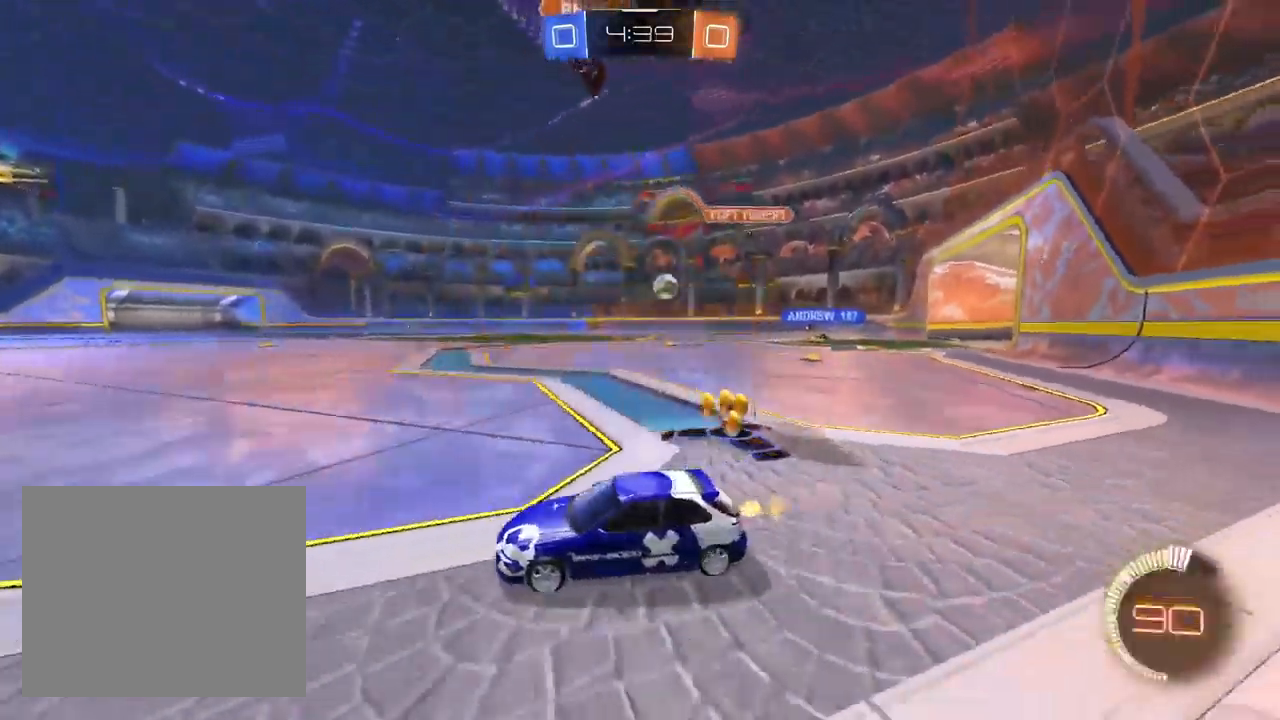
{"buttons": ["R2"], "left_stick": "up-right", "right_stick": "center", "events": [[300, "left_stick", "center"], [350, "left_stick", "down-left"], [400, "left_stick", "center"], [450, "left_stick", "right"], [500, "left_stick", "up-right"]]}
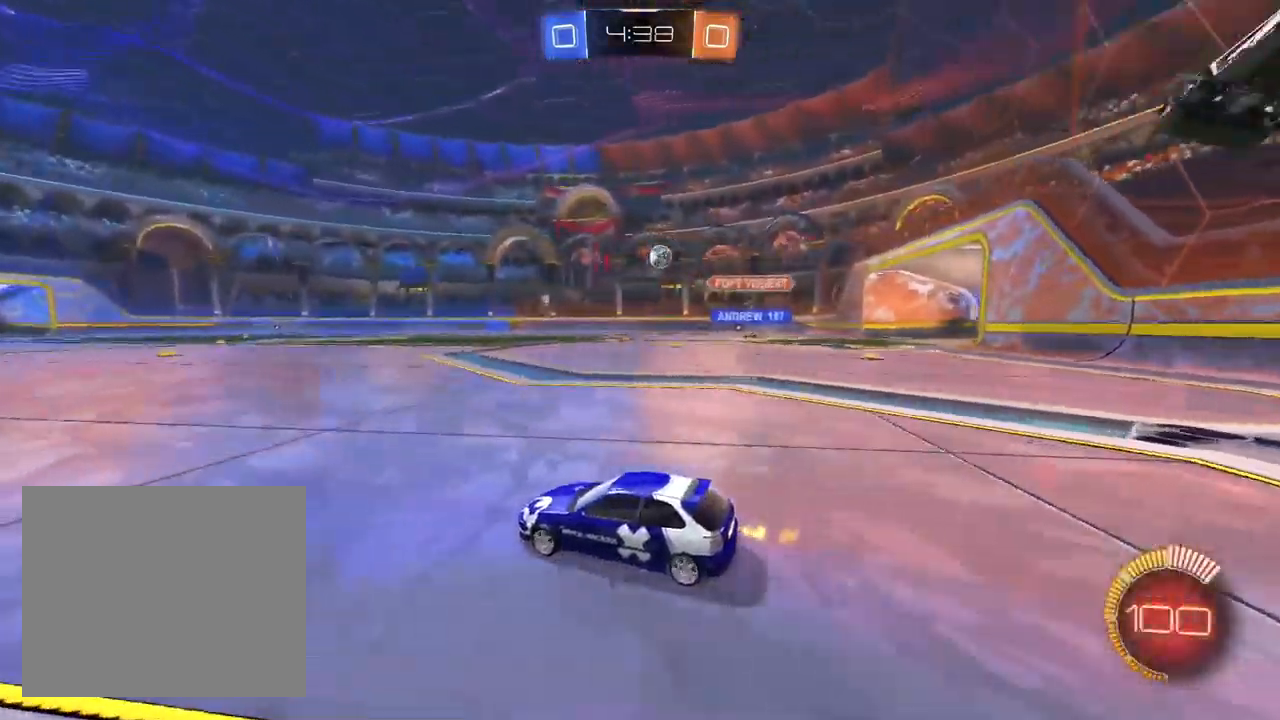
{"buttons": ["R2"], "left_stick": "up-right", "right_stick": "center", "events": [[133, "SQUARE", "down"], [267, "SQUARE", "up"]]}
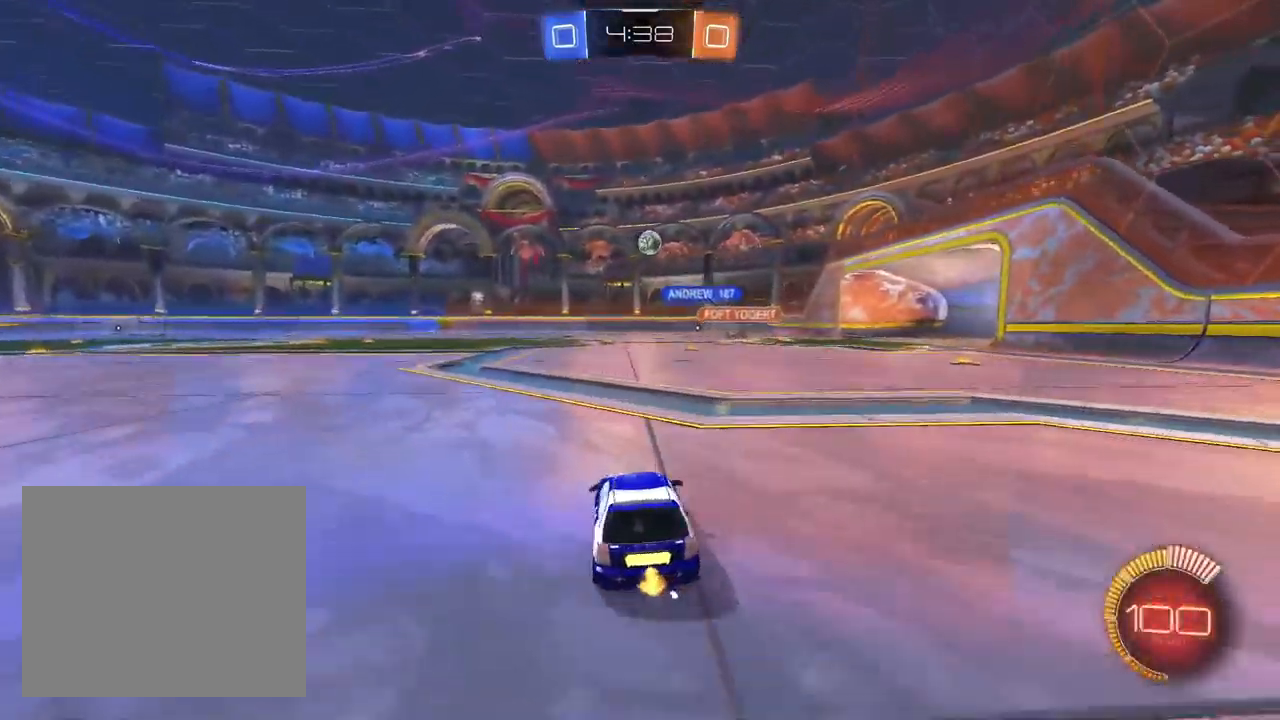
{"buttons": ["R2"], "left_stick": "center", "right_stick": "center", "events": [[167, "left_stick", "center"], [267, "left_stick", "left"], [467, "left_stick", "center"]]}
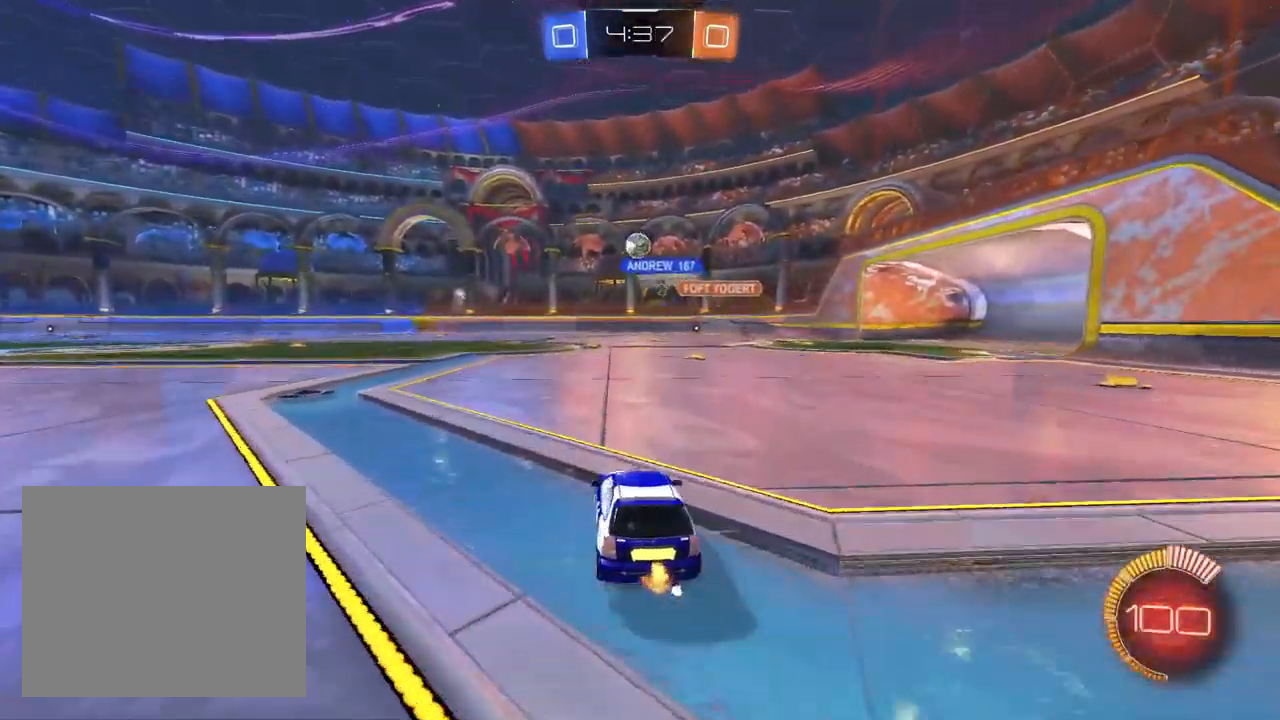
{"buttons": [], "left_stick": "center", "right_stick": "center", "events": [[83, "left_stick", "left"], [117, "R2", "up"], [233, "left_stick", "center"]]}
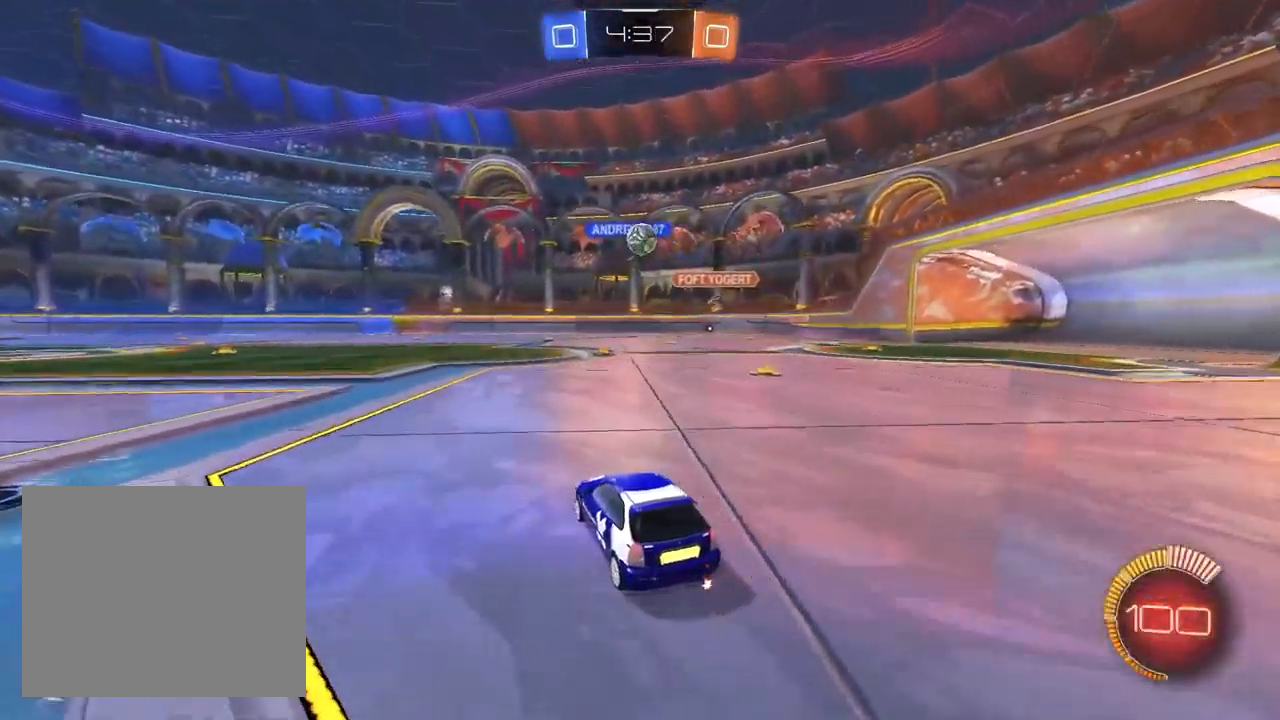
{"buttons": ["L1", "R2"], "left_stick": "center", "right_stick": "center", "events": [[67, "R2", "down"], [150, "L1", "down"], [417, "left_stick", "up-right"], [483, "left_stick", "center"]]}
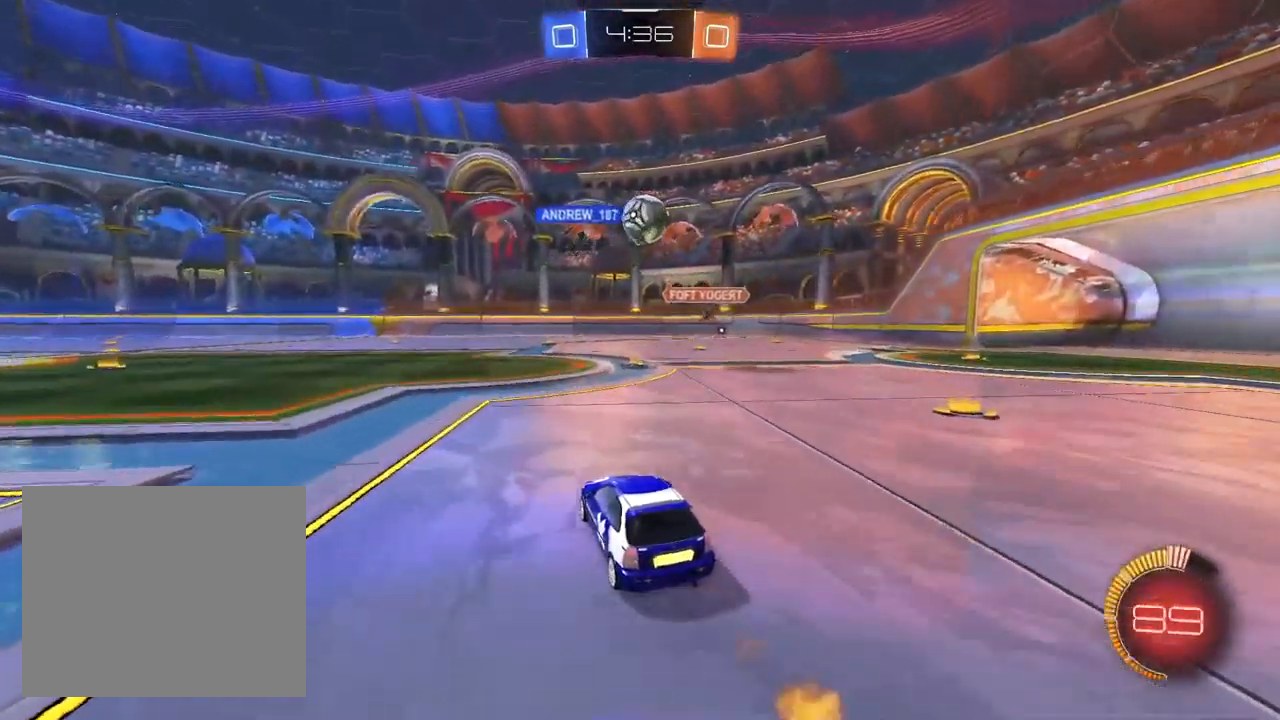
{"buttons": ["CROSS", "L1", "R2"], "left_stick": "right", "right_stick": "center", "events": [[133, "left_stick", "right"], [183, "CROSS", "down"], [217, "left_stick", "down"], [317, "left_stick", "down-right"], [483, "left_stick", "right"]]}
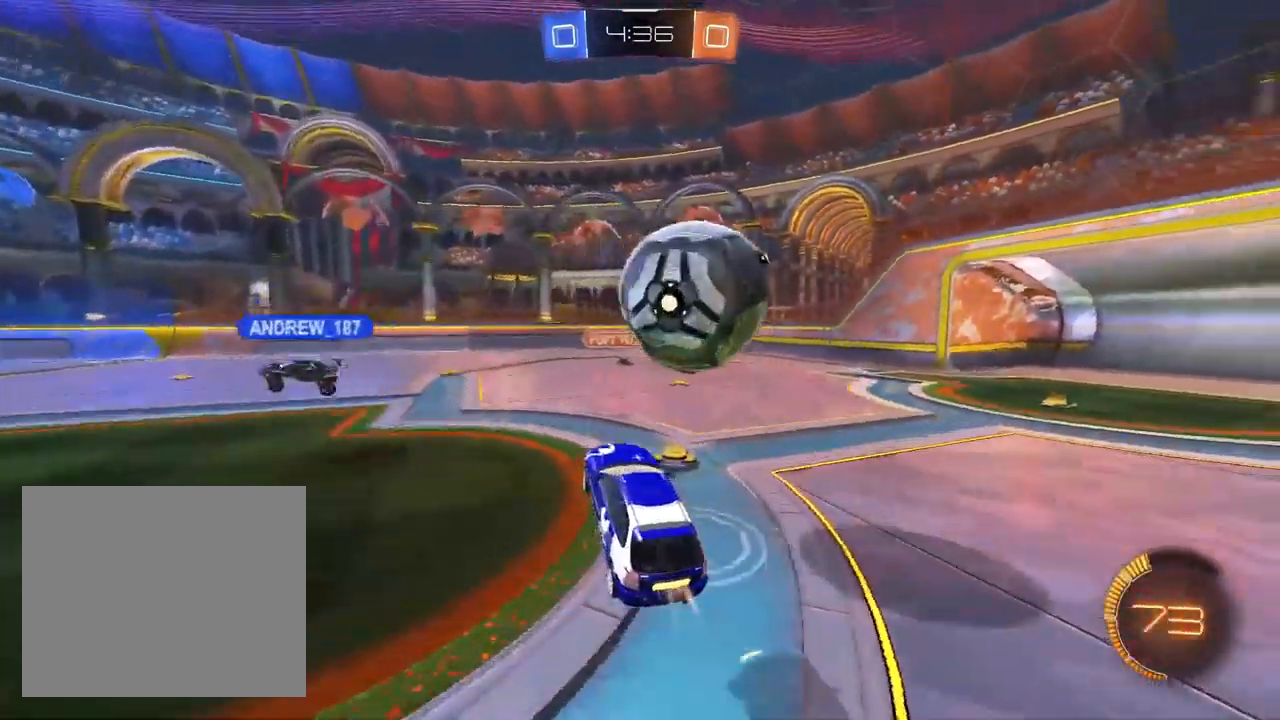
{"buttons": ["L1", "R2"], "left_stick": "down", "right_stick": "center", "events": [[117, "left_stick", "down"], [500, "CROSS", "up"]]}
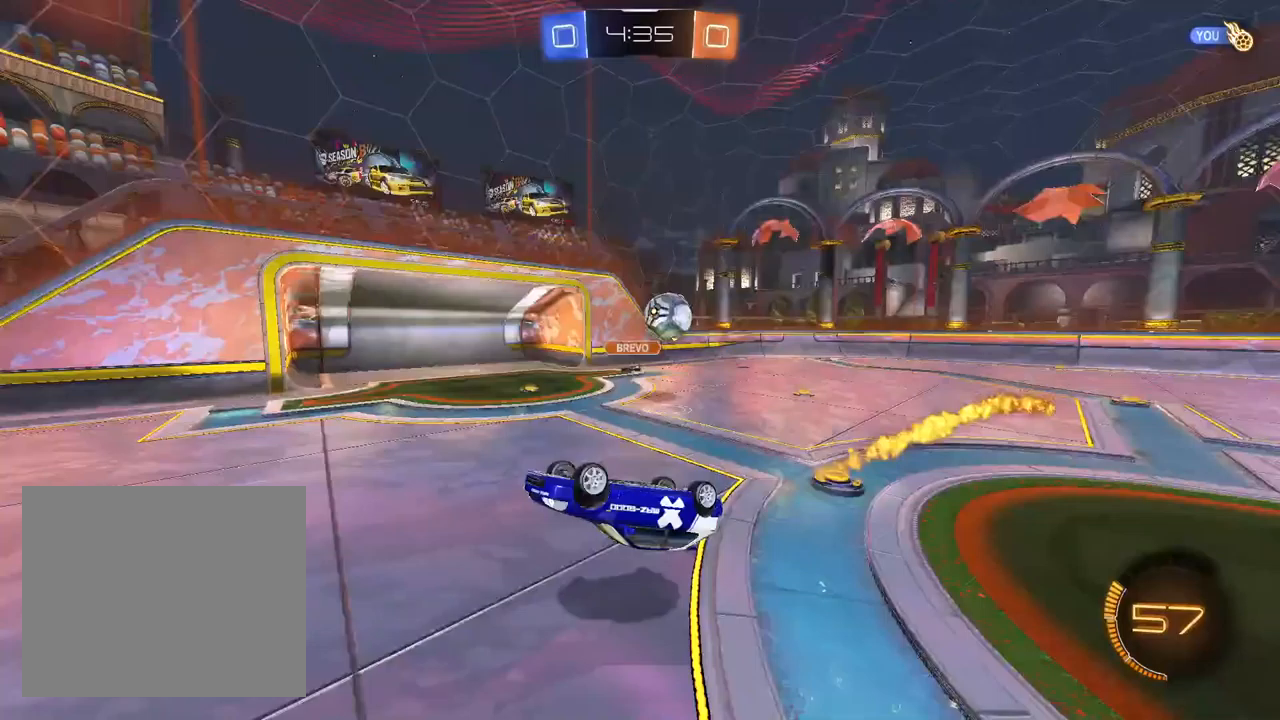
{"buttons": ["R2"], "left_stick": "up", "right_stick": "center", "events": [[83, "R1", "down"], [100, "L1", "up"], [250, "left_stick", "center"], [267, "R1", "up"], [483, "left_stick", "up"]]}
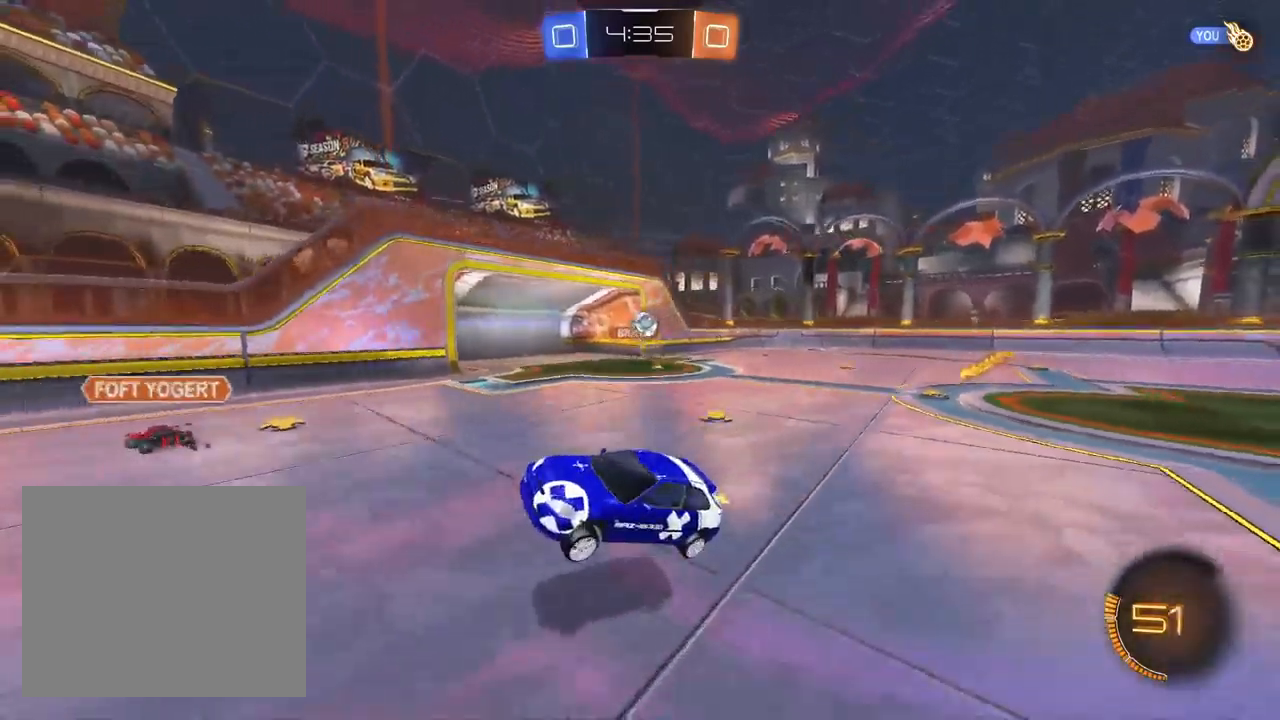
{"buttons": ["R2"], "left_stick": "right", "right_stick": "center", "events": [[50, "left_stick", "center"], [450, "left_stick", "right"]]}
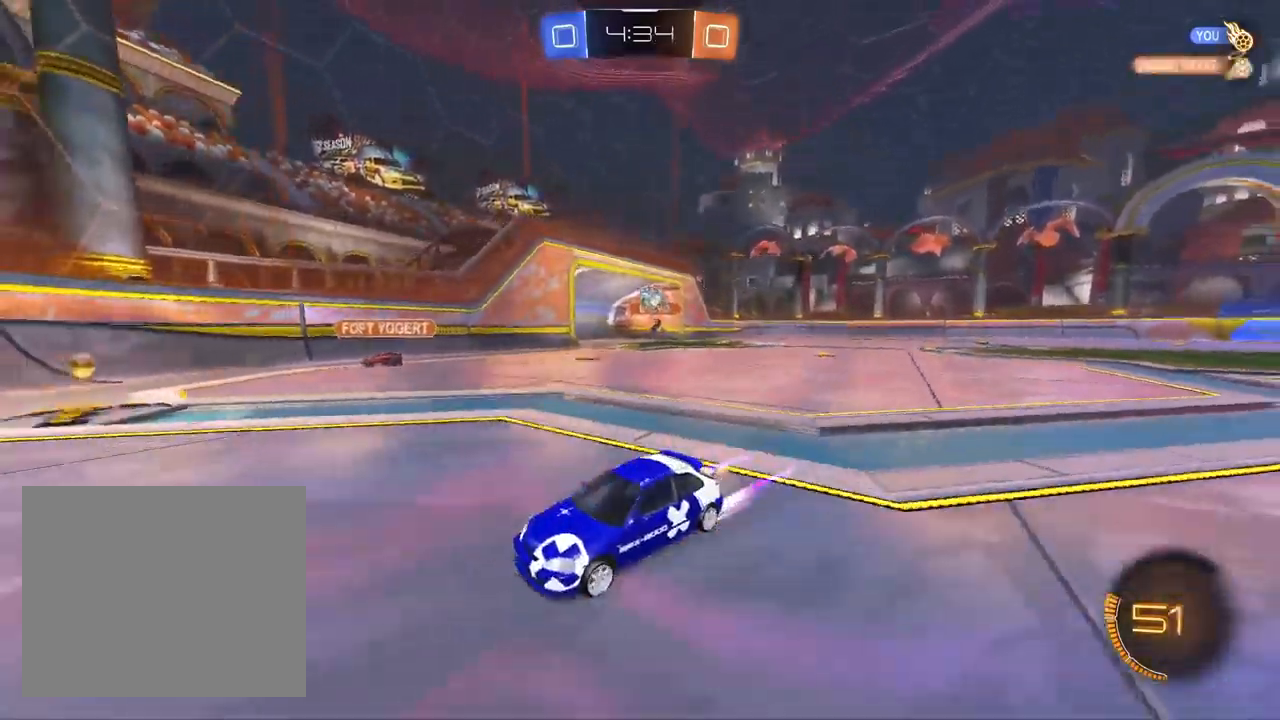
{"buttons": ["L1", "R2"], "left_stick": "right", "right_stick": "center", "events": [[50, "SQUARE", "down"], [183, "SQUARE", "up"], [383, "L1", "down"]]}
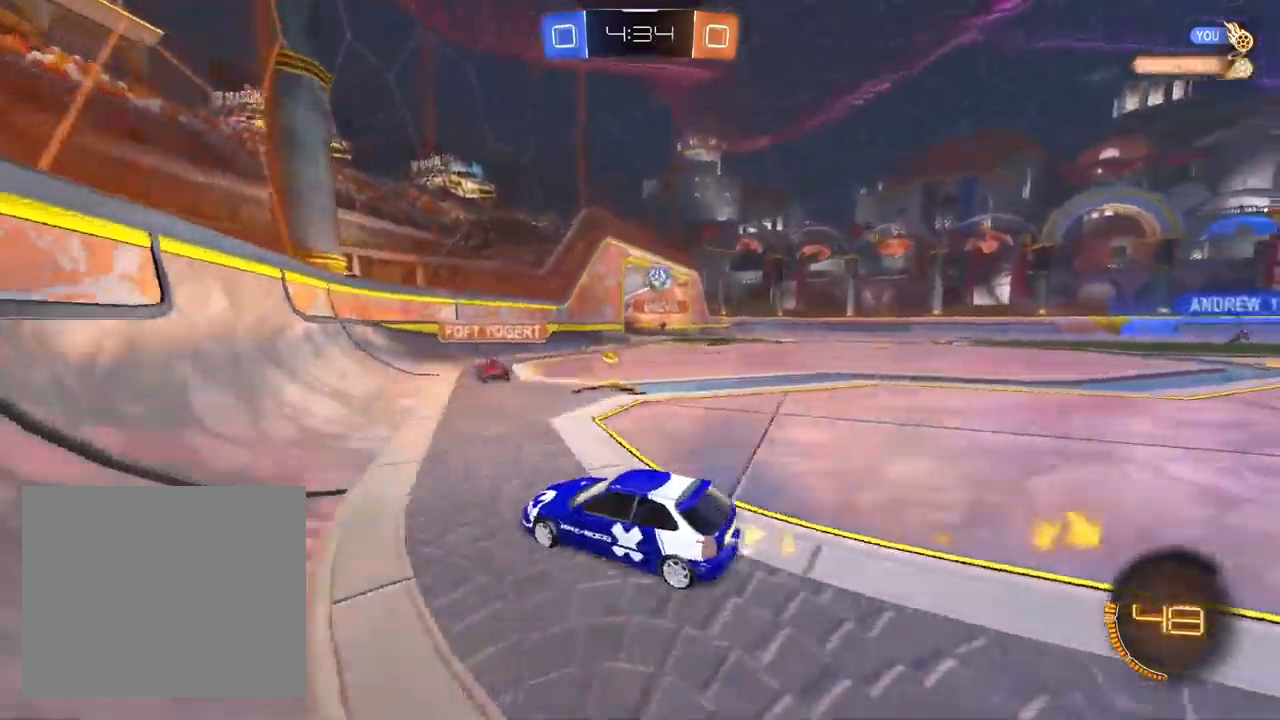
{"buttons": ["R2"], "left_stick": "right", "right_stick": "center", "events": [[250, "L1", "up"]]}